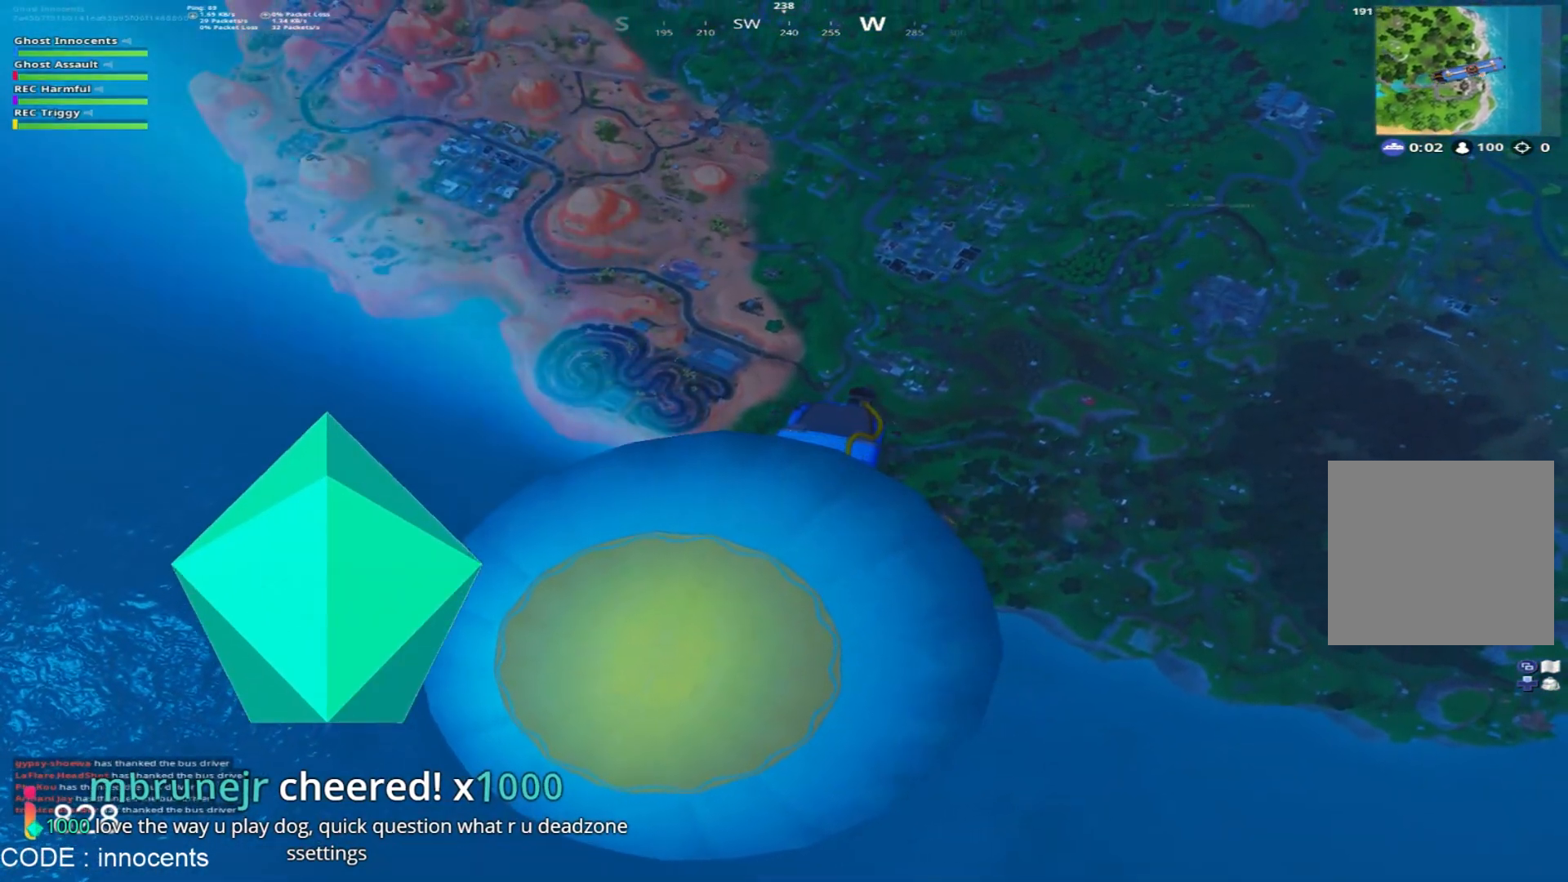
Gameplay with a controller (Xbox layout); each line is a JSON object with the inputs held at the frame after it. "events" lists button and stick changes between this image and that frame as [ms after this image, input, new state], when the widget could be followed in between.
{"buttons": [], "left_stick": "up", "right_stick": "center", "events": [[86, "A", "up"]]}
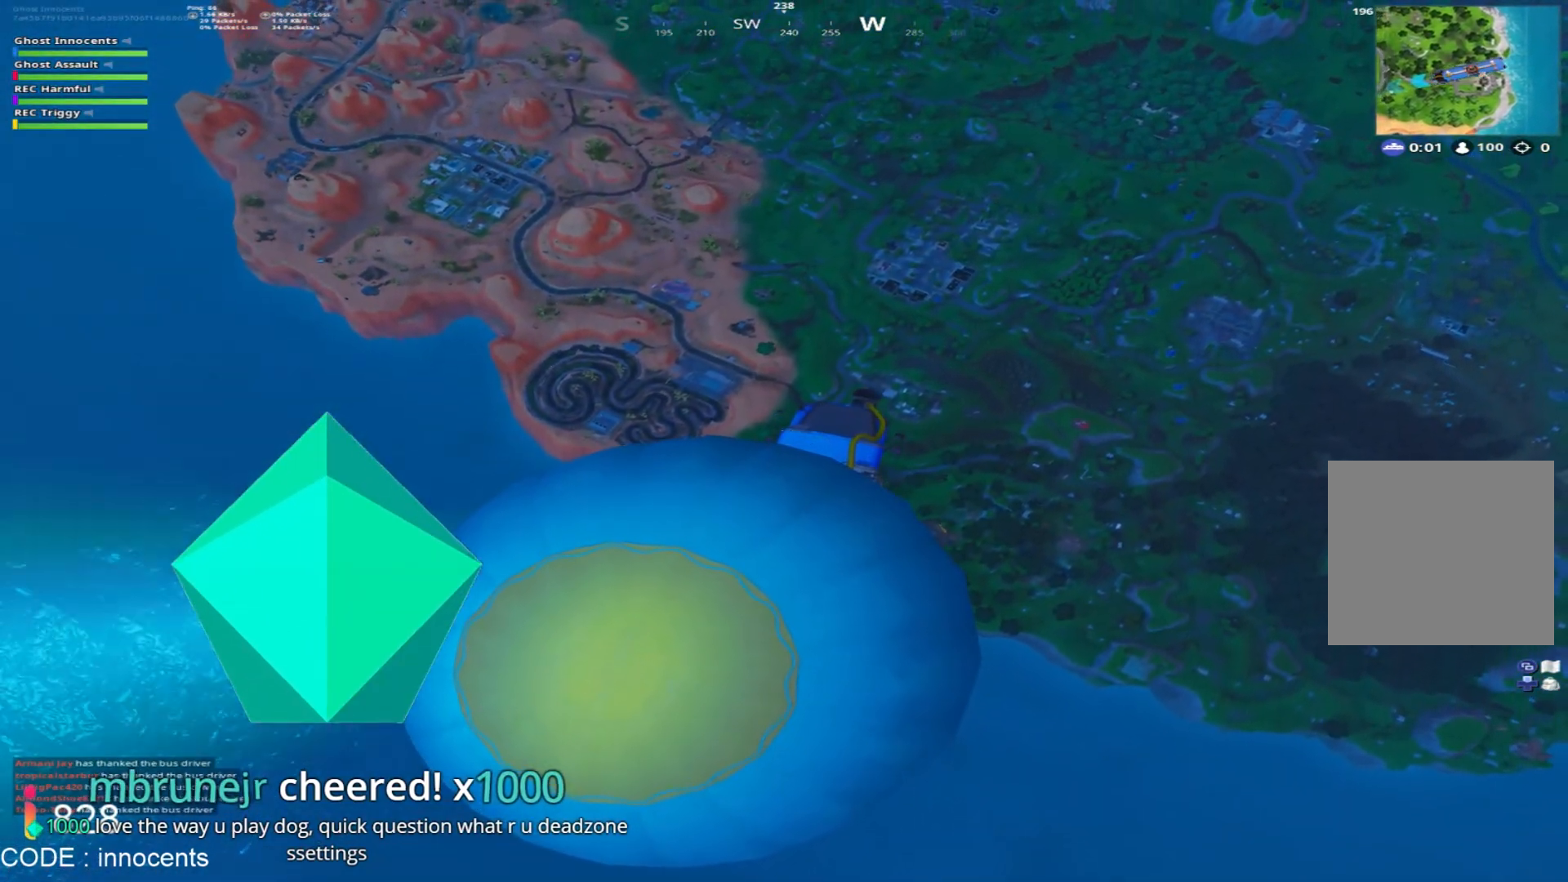
{"buttons": [], "left_stick": "up", "right_stick": "center", "events": [[87, "right_stick", "right"], [209, "right_stick", "center"], [295, "A", "down"], [452, "A", "up"]]}
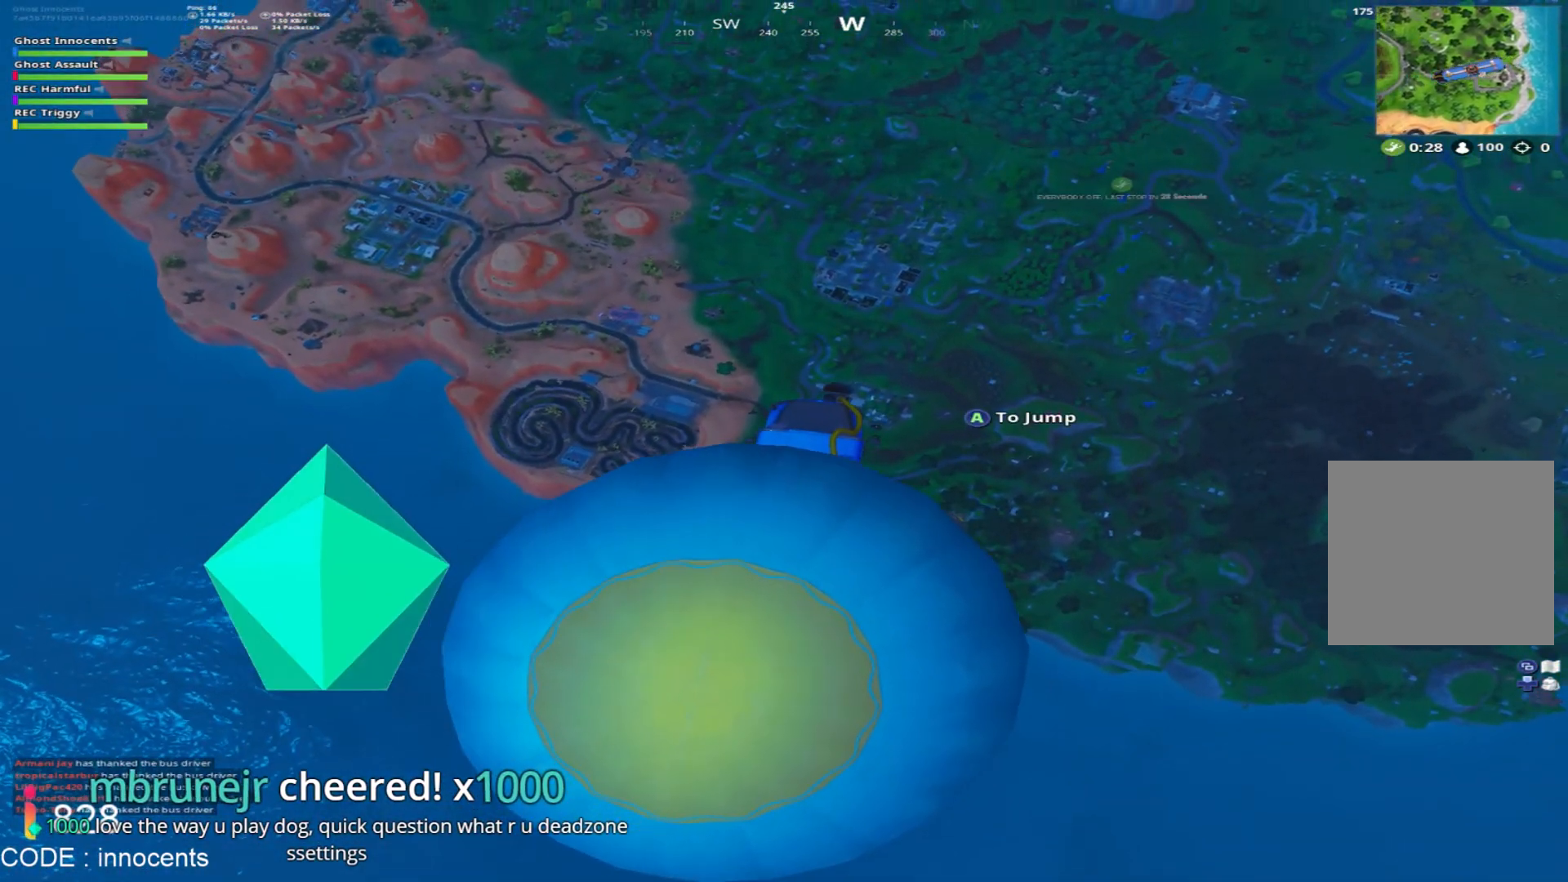
{"buttons": [], "left_stick": "up", "right_stick": "center", "events": [[122, "A", "down"], [174, "A", "up"]]}
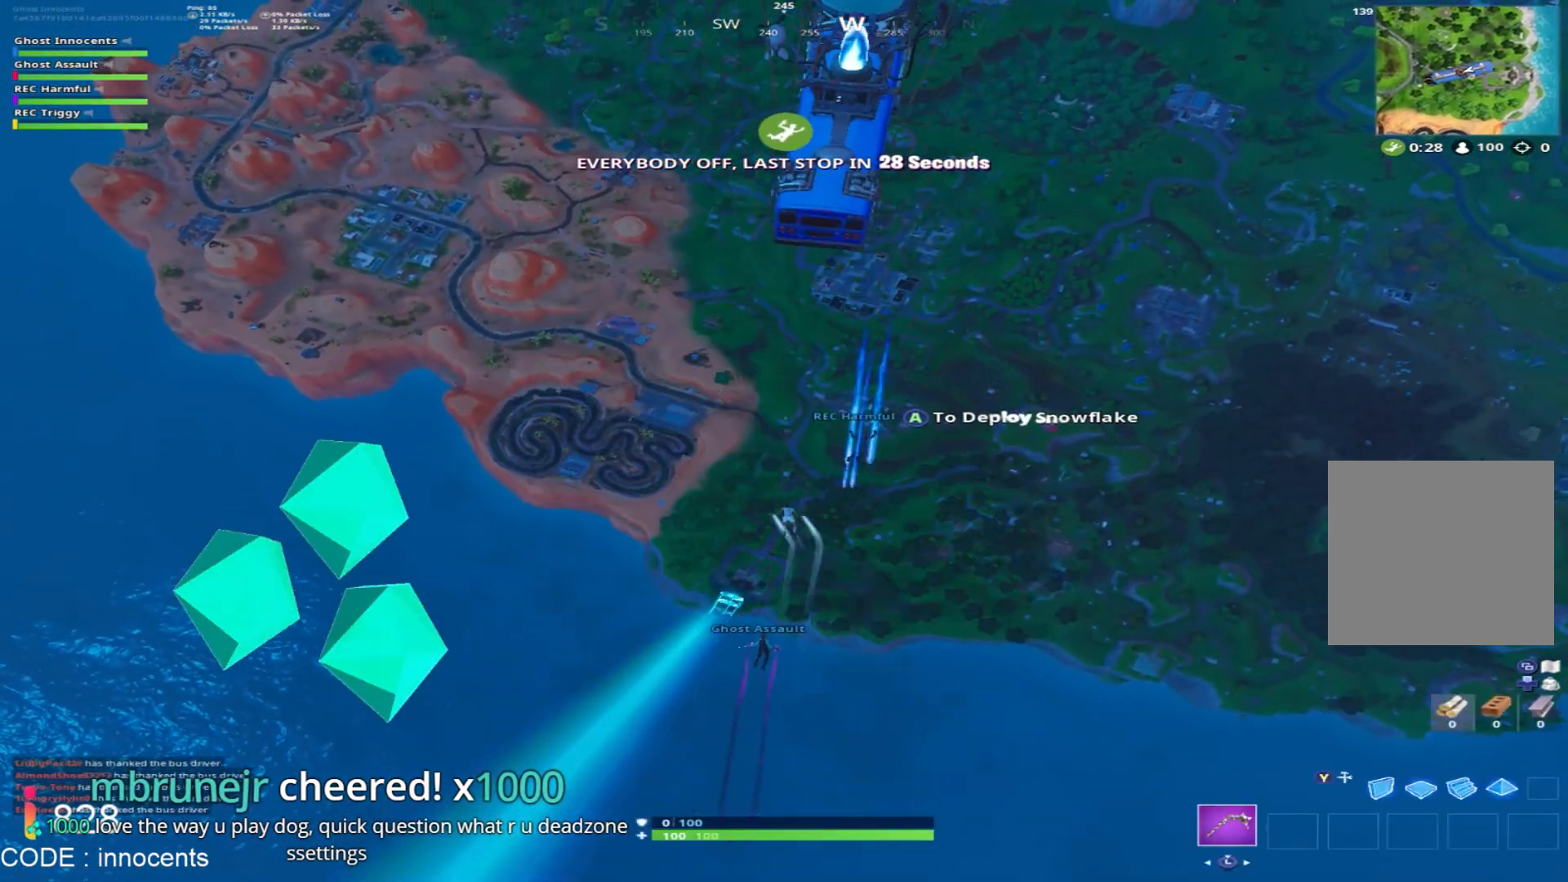
{"buttons": [], "left_stick": "up", "right_stick": "center", "events": []}
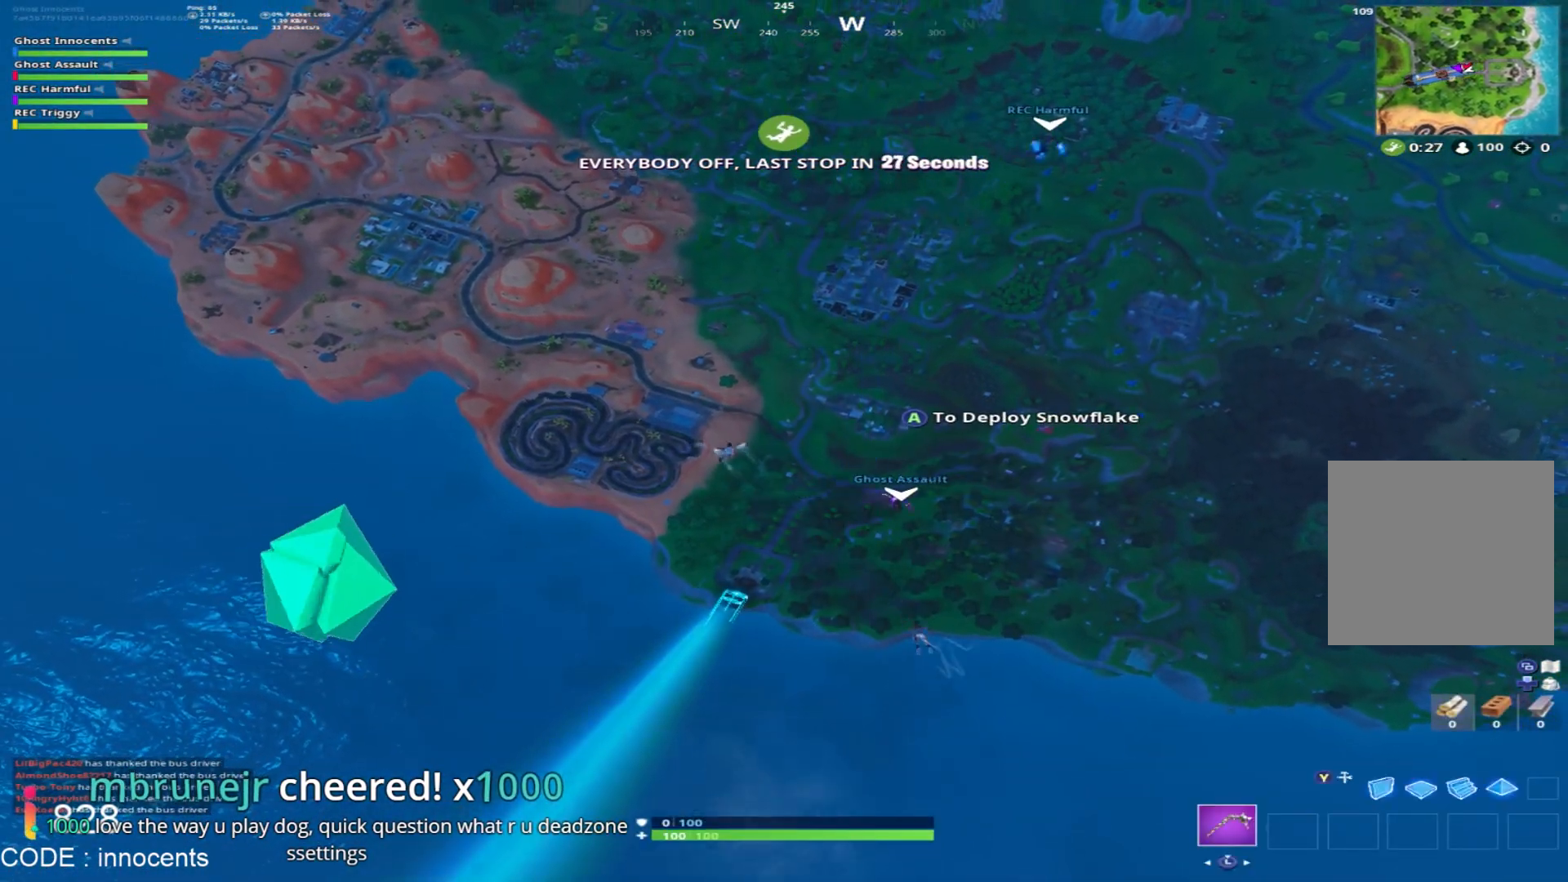
{"buttons": [], "left_stick": "up", "right_stick": "center", "events": []}
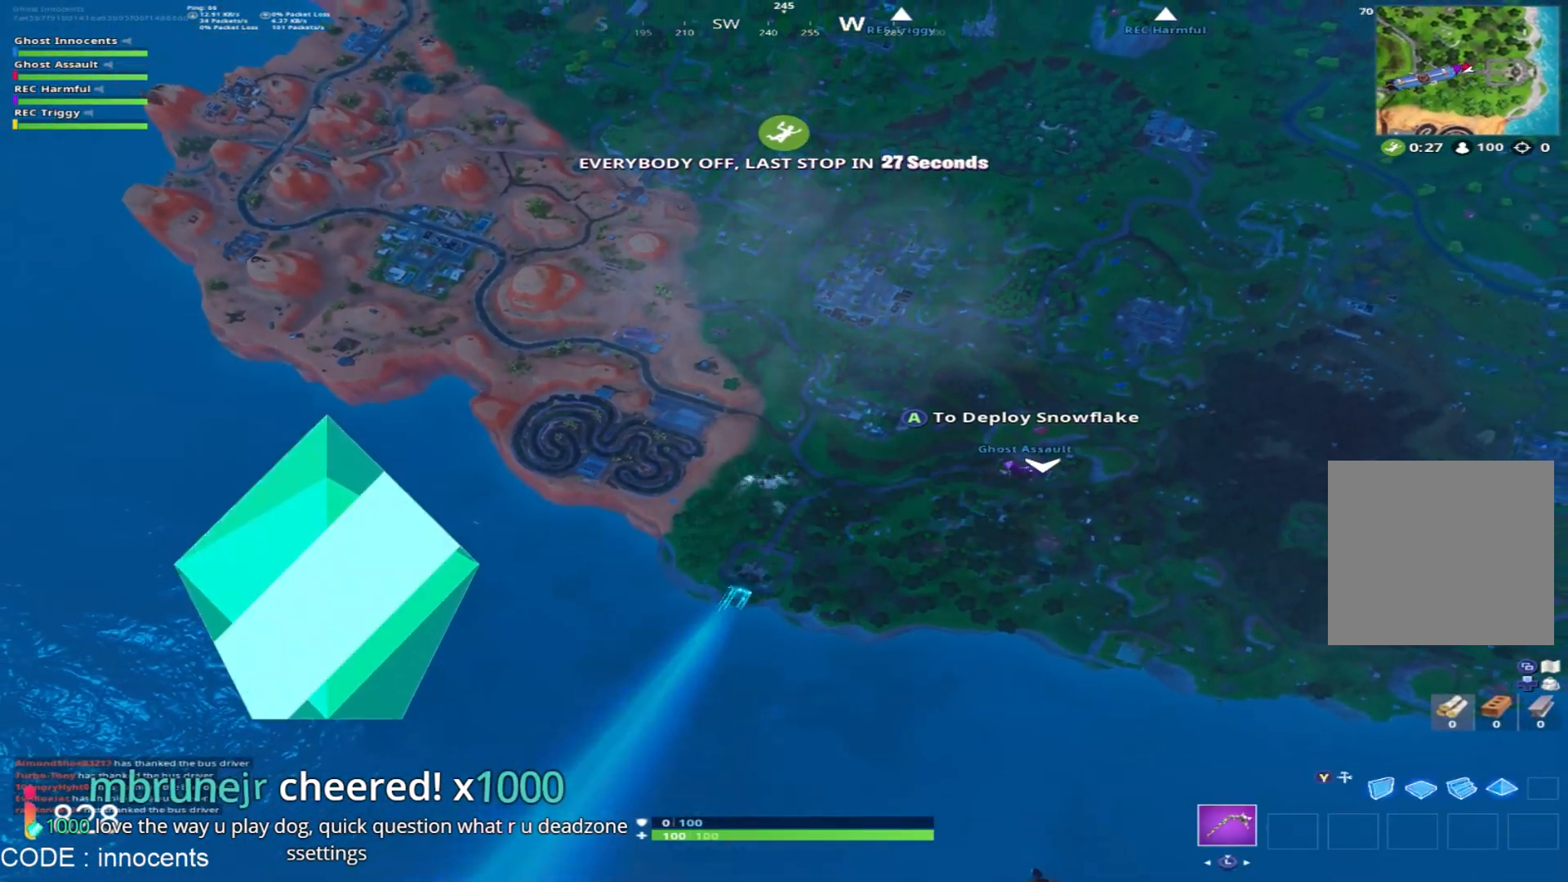
{"buttons": [], "left_stick": "up", "right_stick": "center", "events": []}
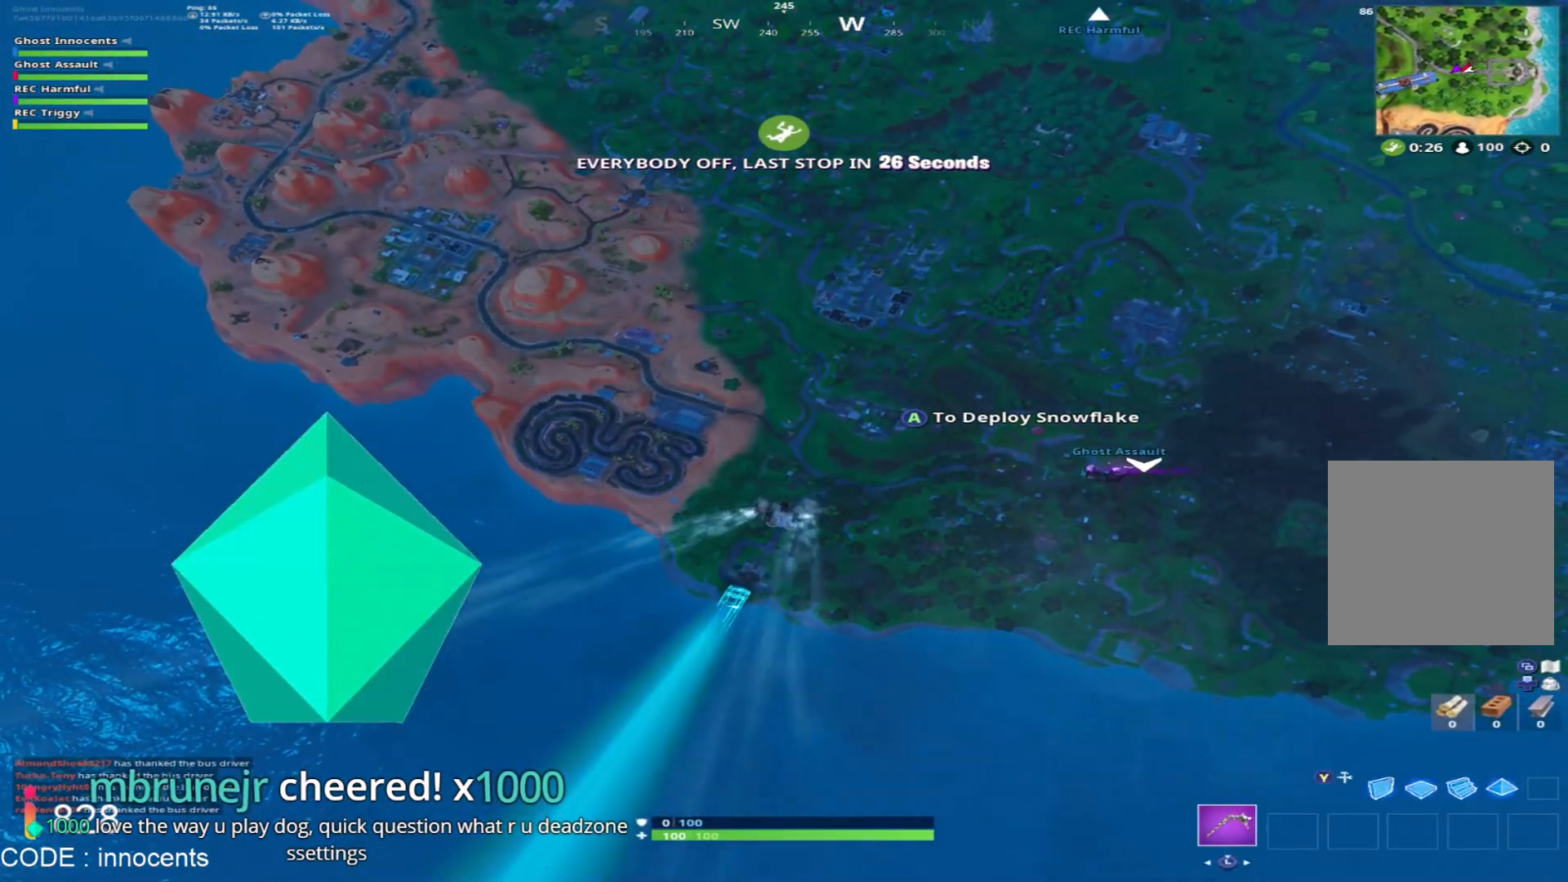
{"buttons": [], "left_stick": "up", "right_stick": "center", "events": [[104, "R3", "down"], [225, "L3", "down"], [243, "R3", "up"], [416, "L3", "up"]]}
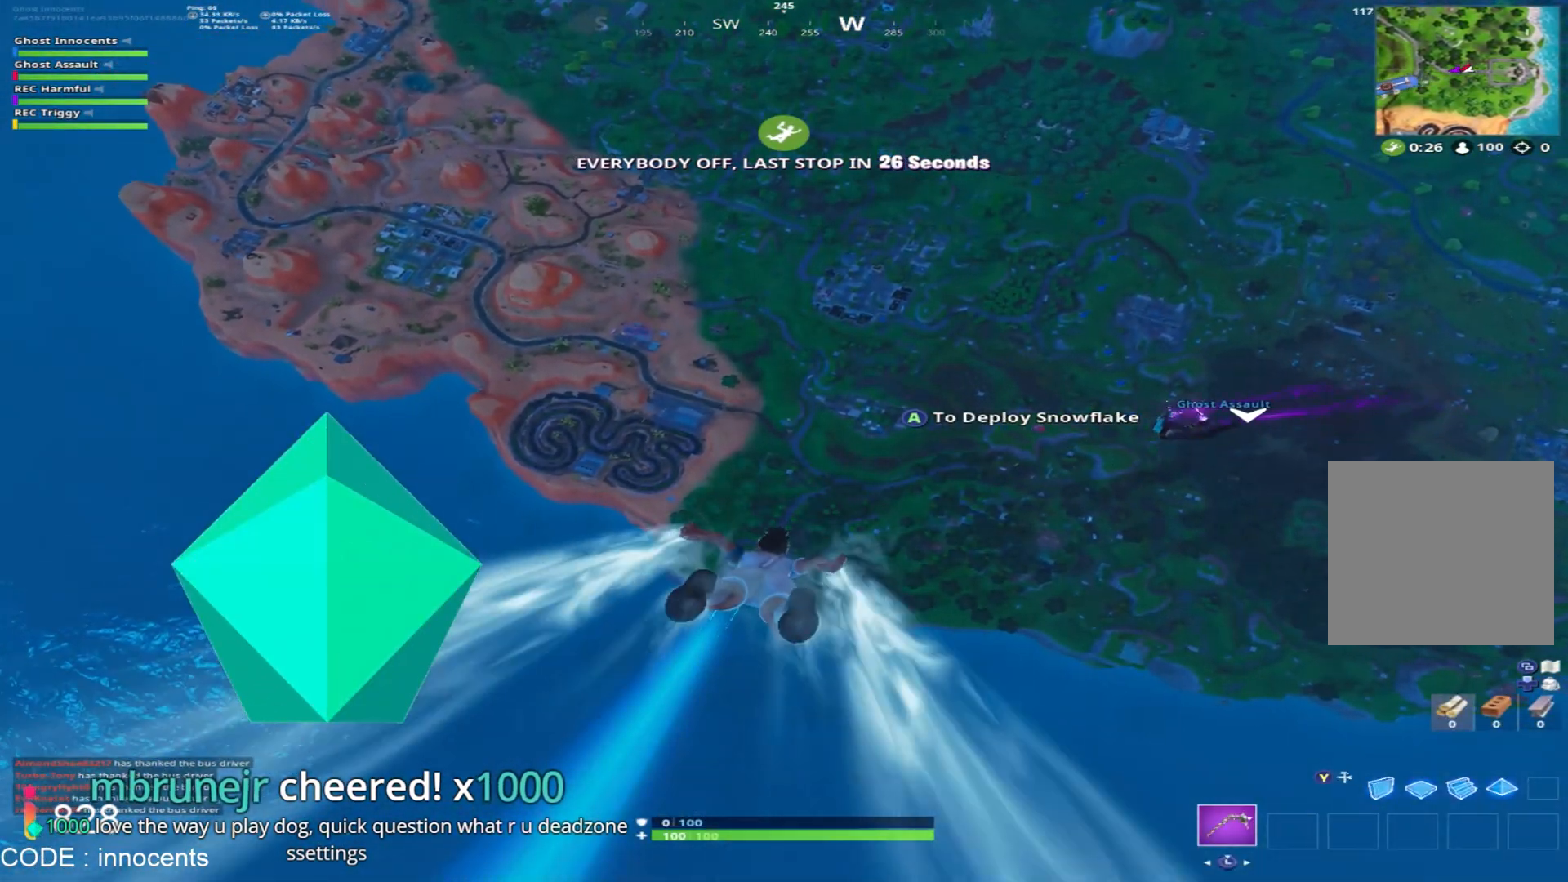
{"buttons": ["R2"], "left_stick": "up", "right_stick": "center", "events": [[104, "R2", "down"]]}
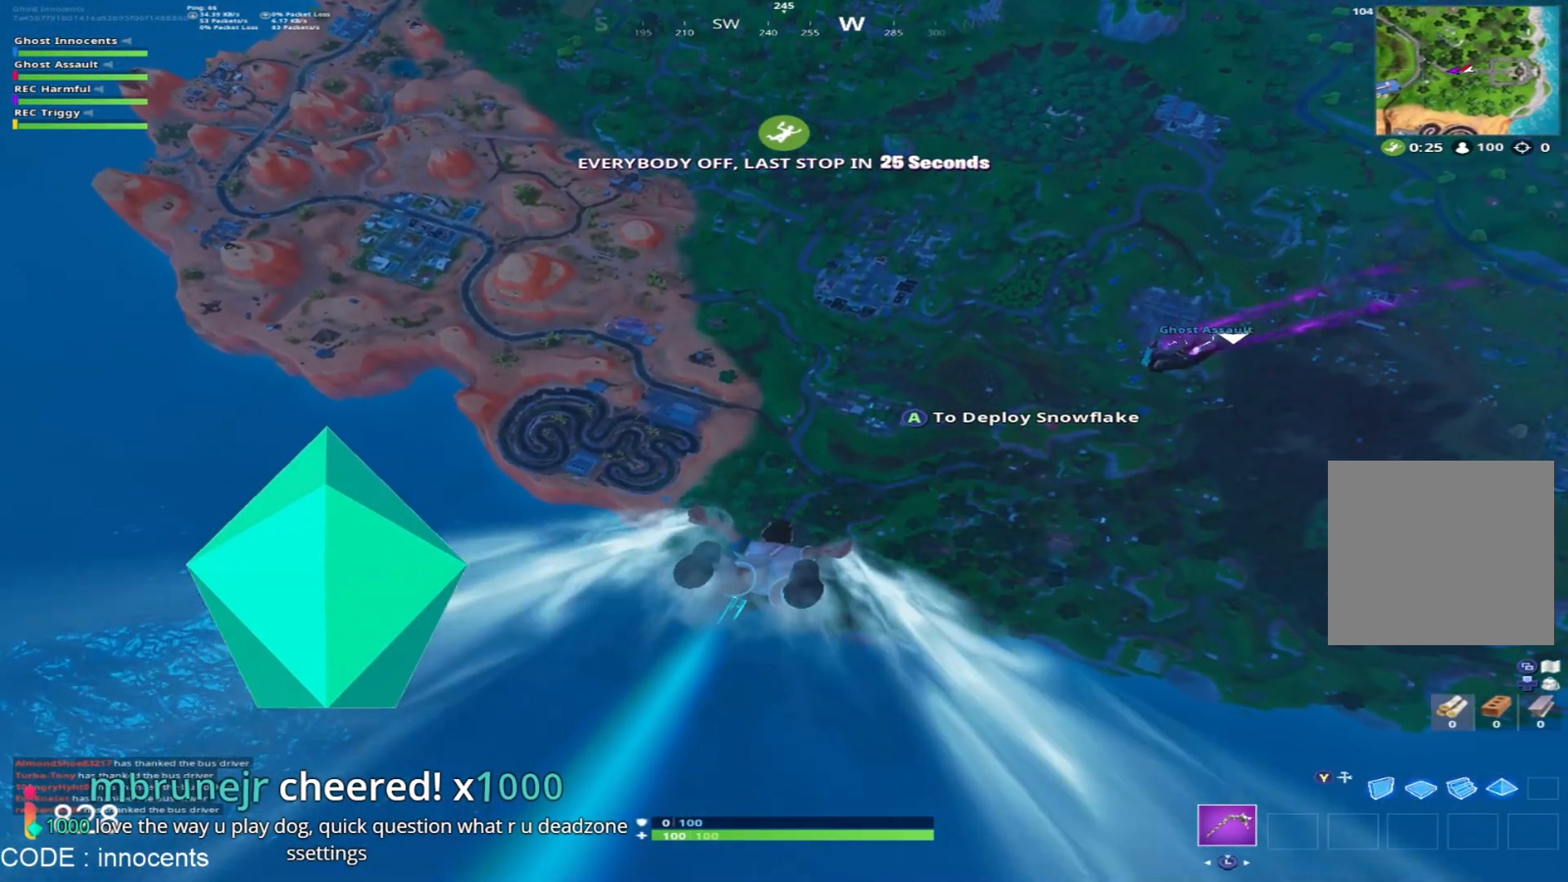
{"buttons": ["R2"], "left_stick": "up", "right_stick": "center", "events": [[87, "right_stick", "up"], [174, "right_stick", "center"]]}
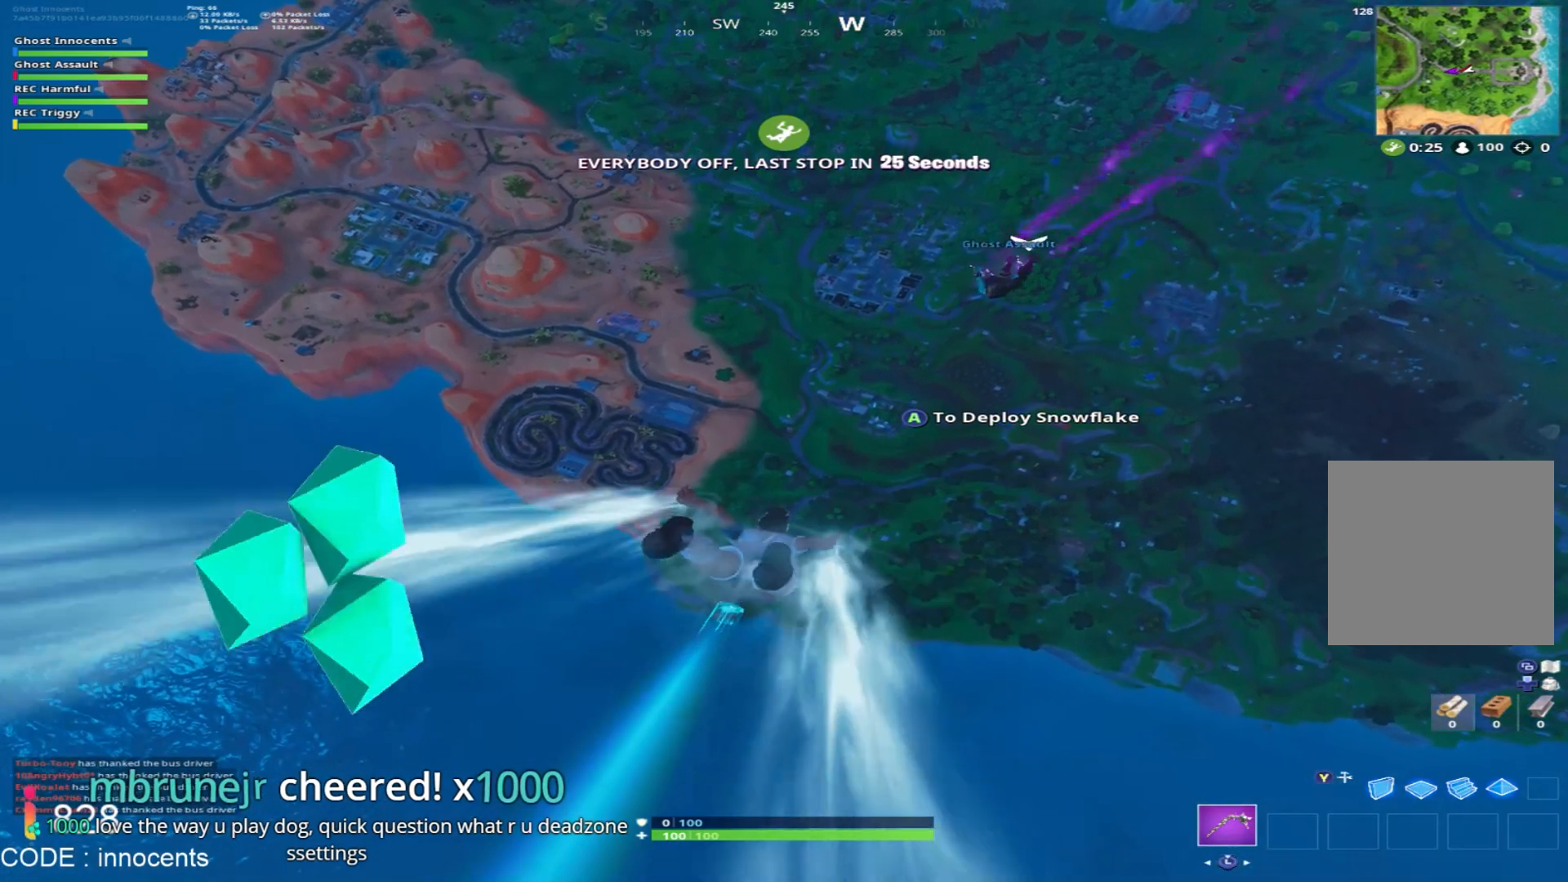
{"buttons": ["R2"], "left_stick": "up", "right_stick": "center", "events": []}
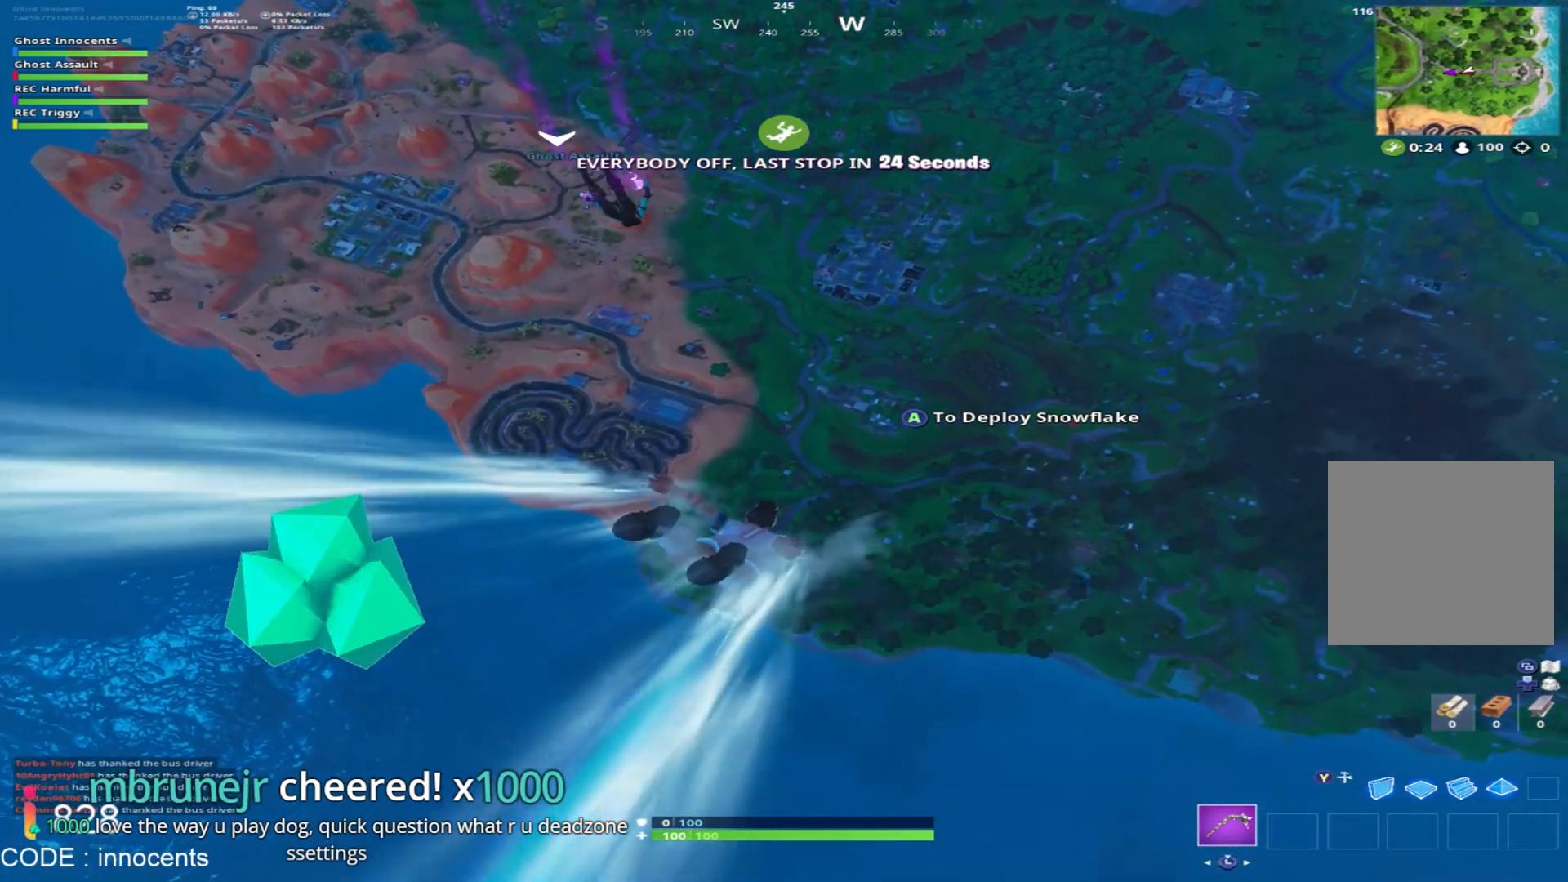
{"buttons": [], "left_stick": "up", "right_stick": "center", "events": [[296, "R2", "up"]]}
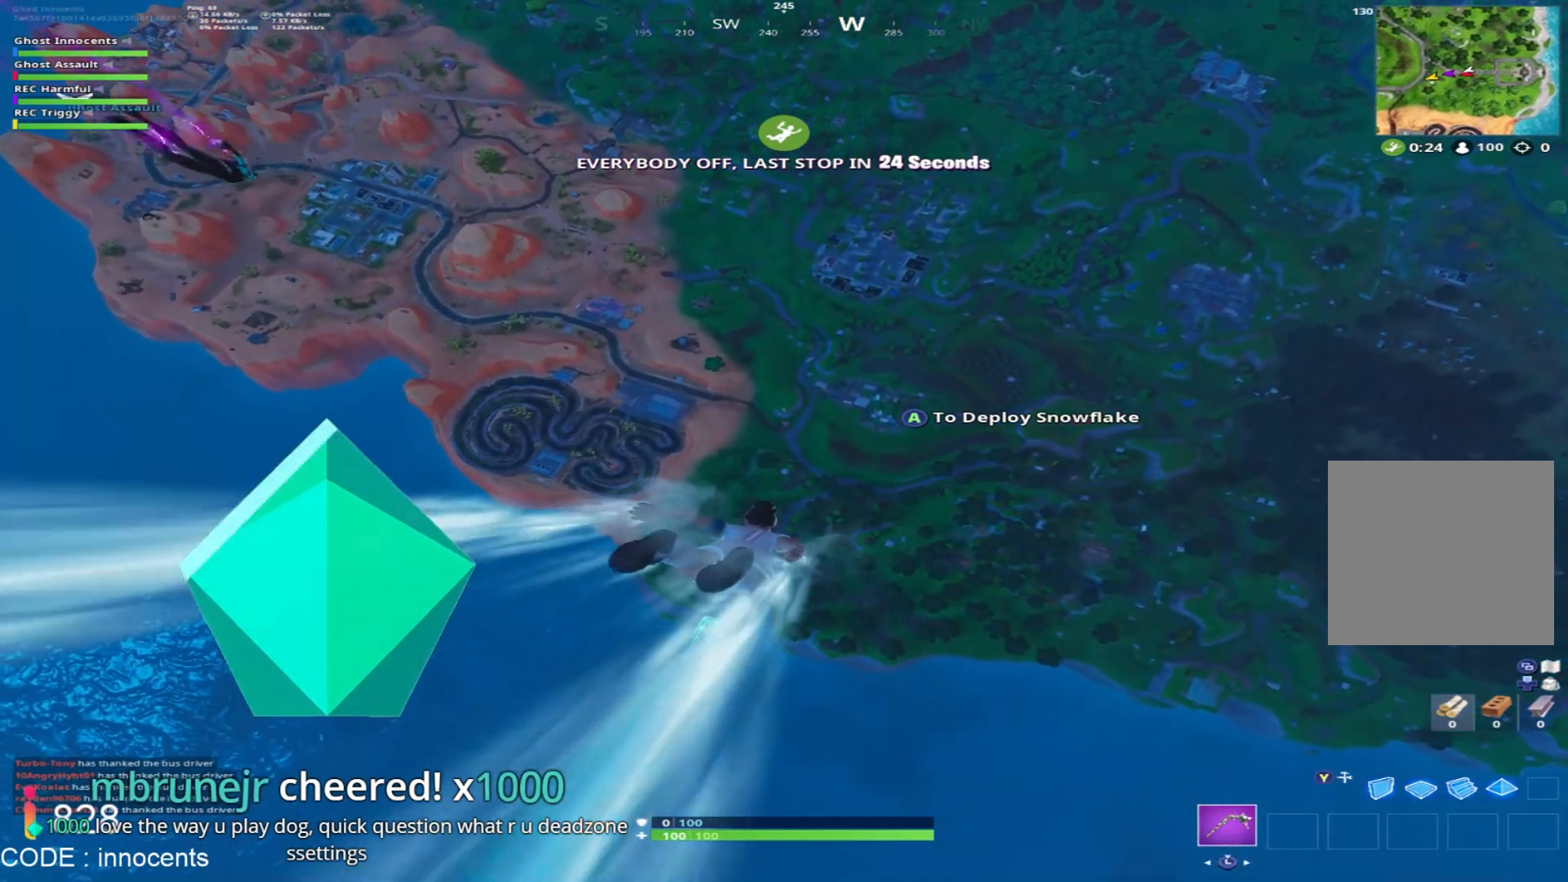
{"buttons": [], "left_stick": "up", "right_stick": "center", "events": []}
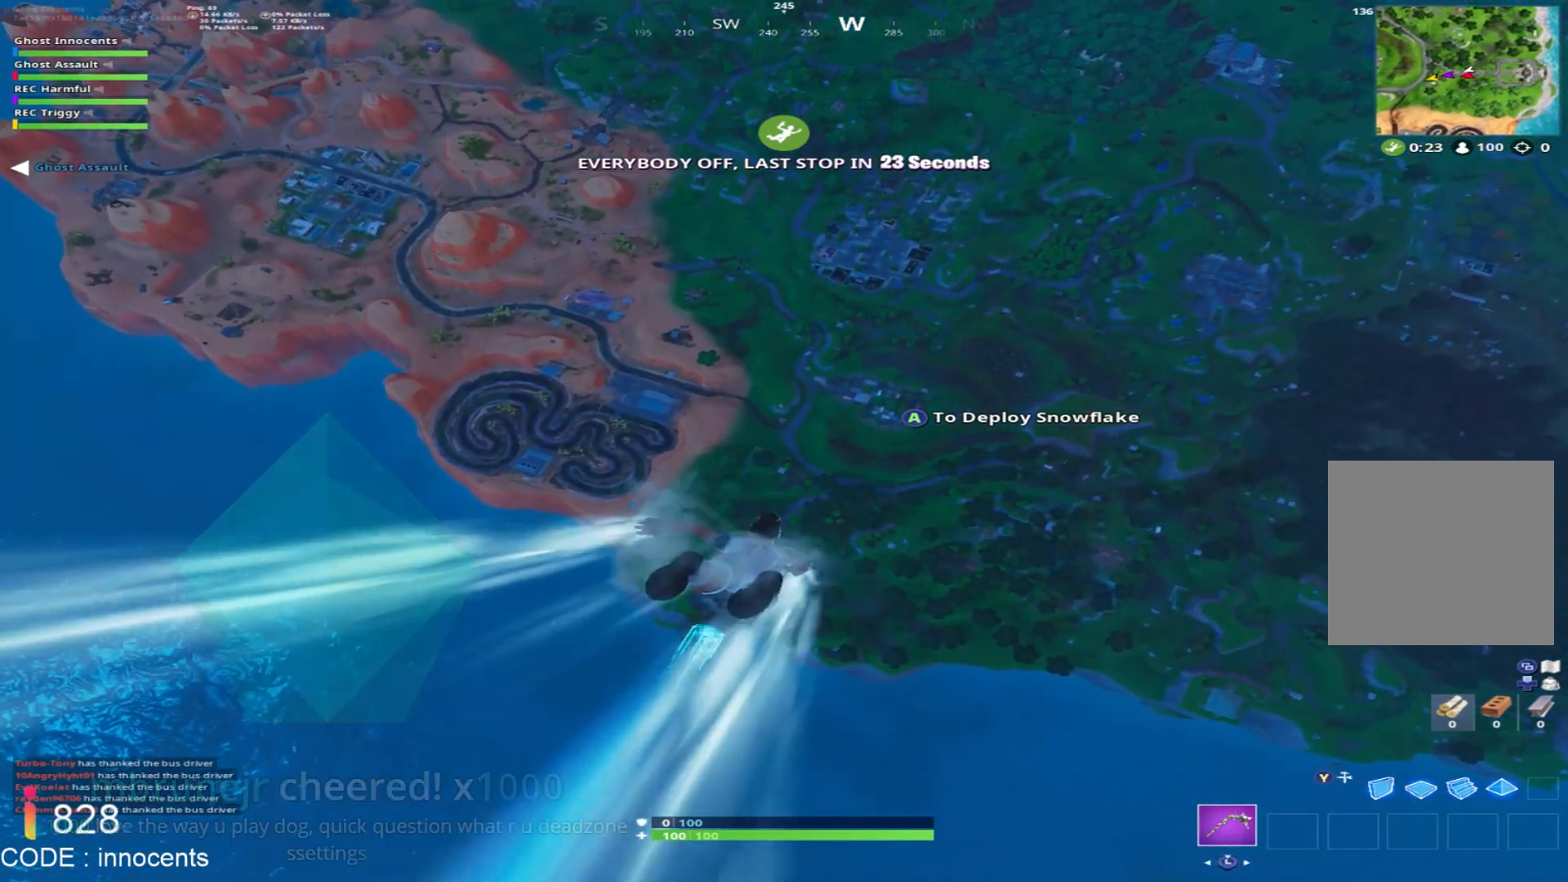
{"buttons": [], "left_stick": "up", "right_stick": "center", "events": []}
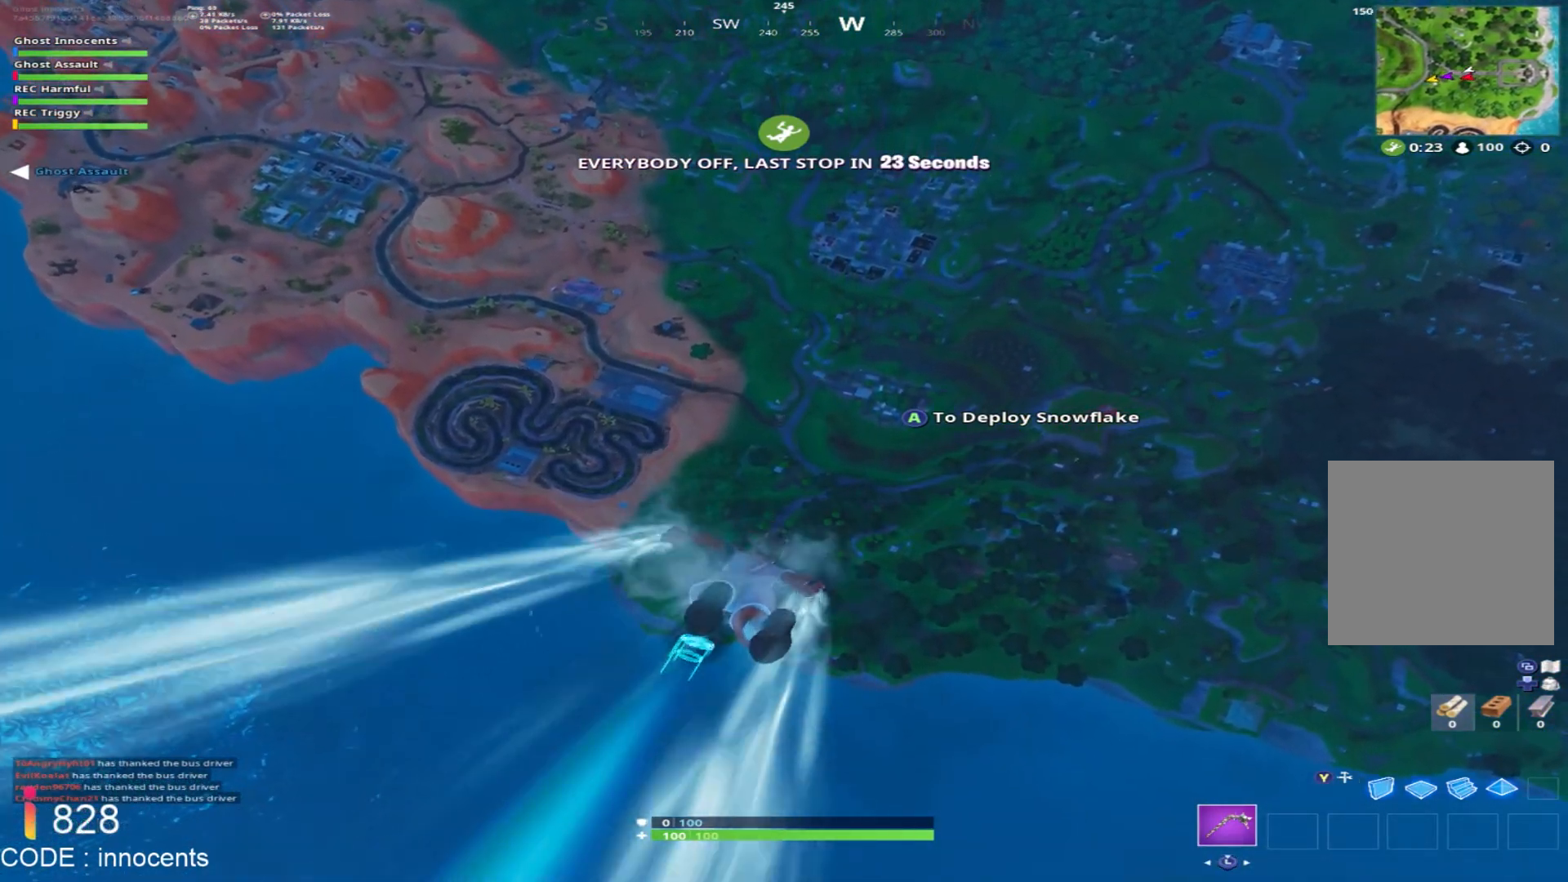
{"buttons": [], "left_stick": "up", "right_stick": "center", "events": []}
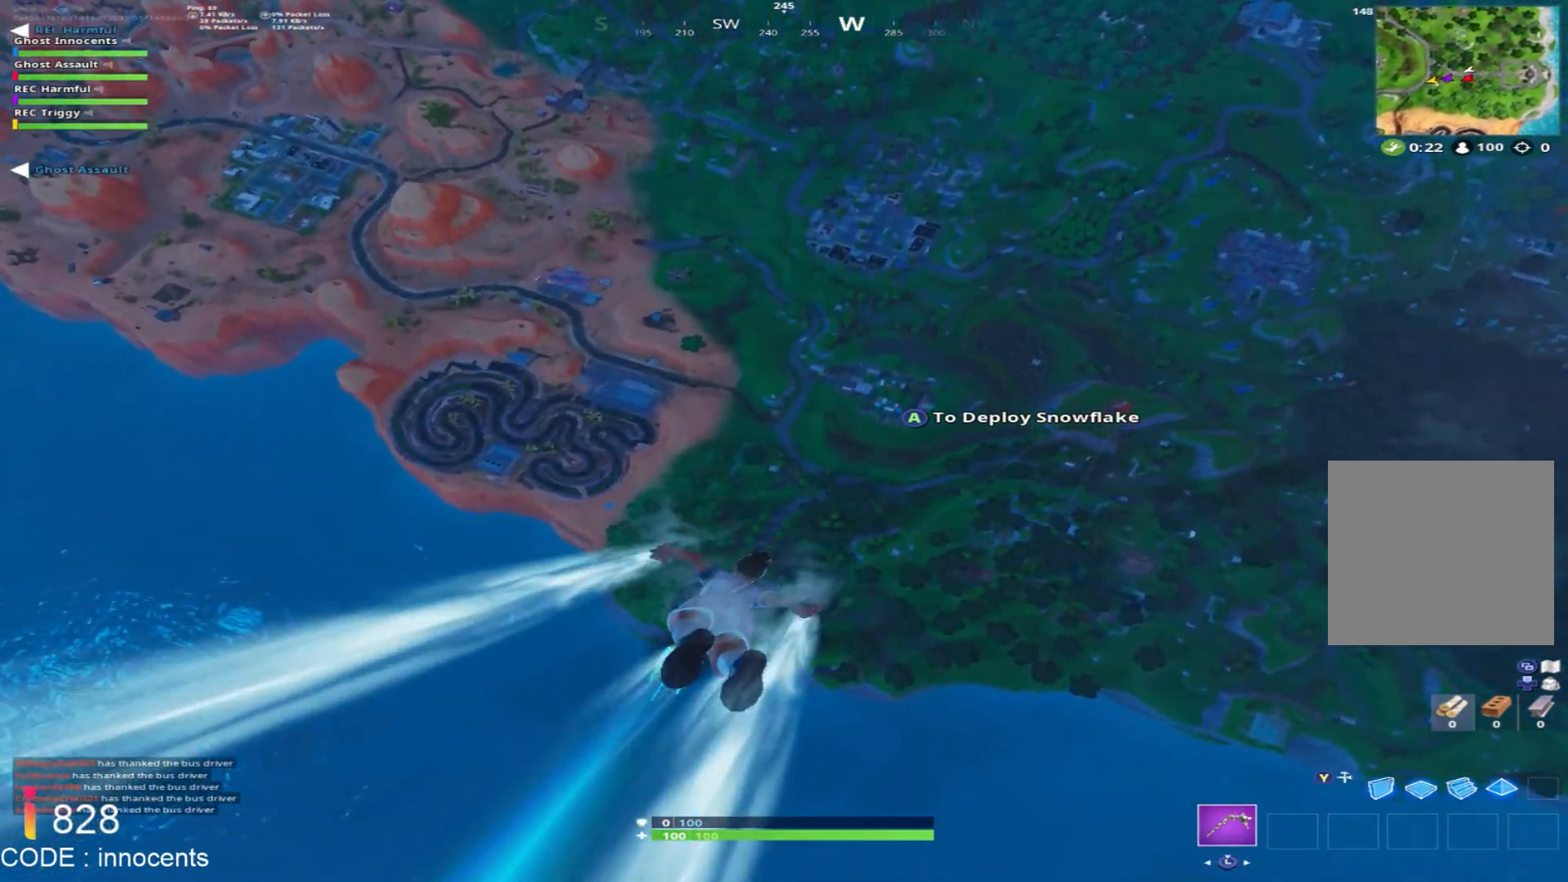
{"buttons": [], "left_stick": "up", "right_stick": "center", "events": []}
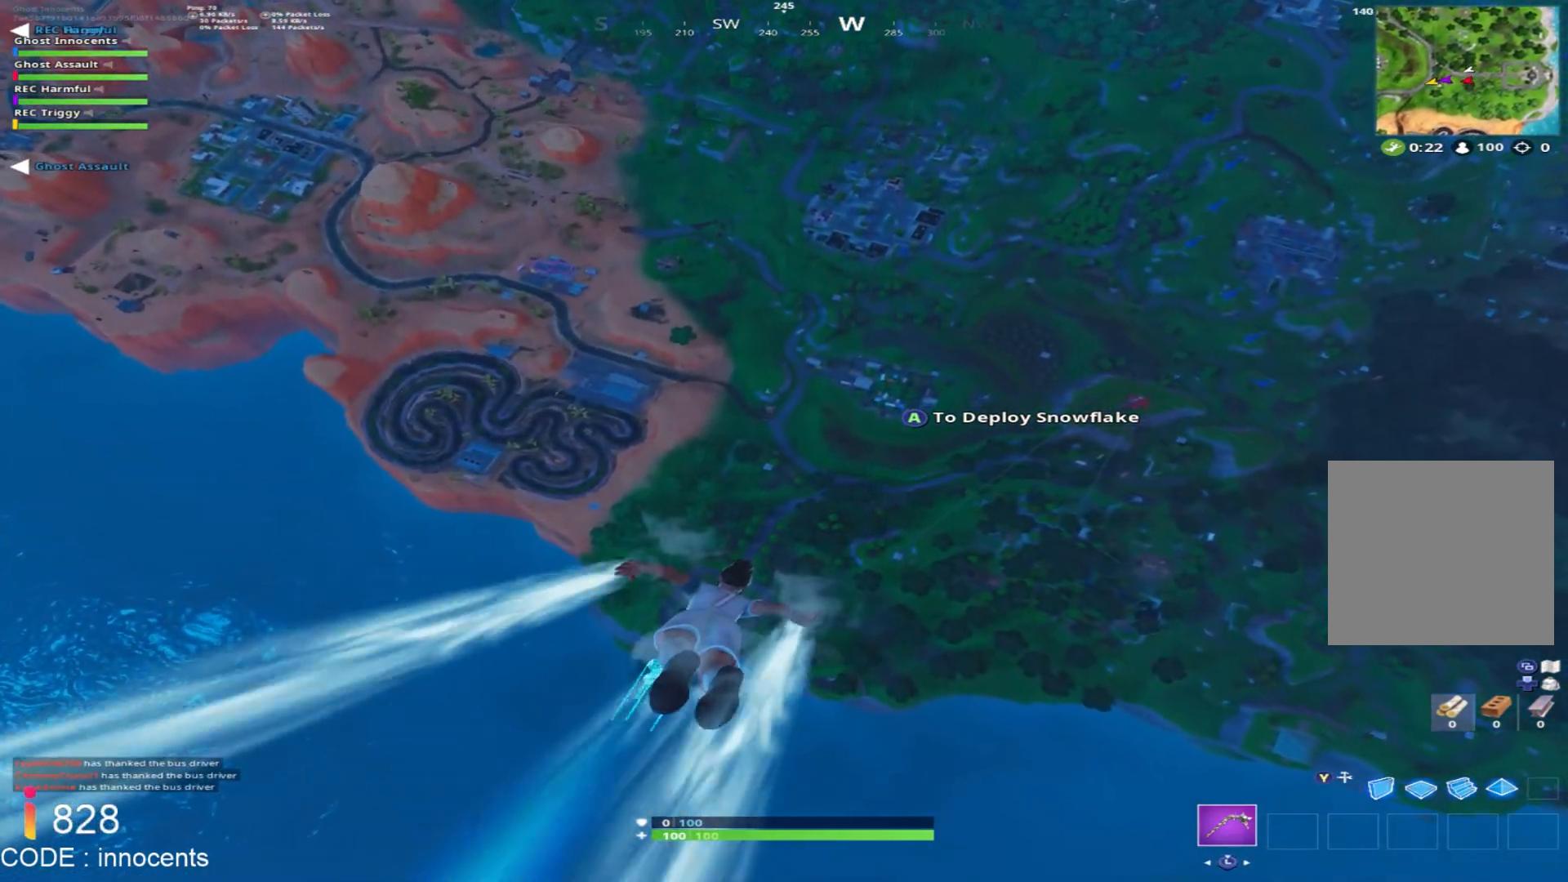
{"buttons": [], "left_stick": "up", "right_stick": "center", "events": []}
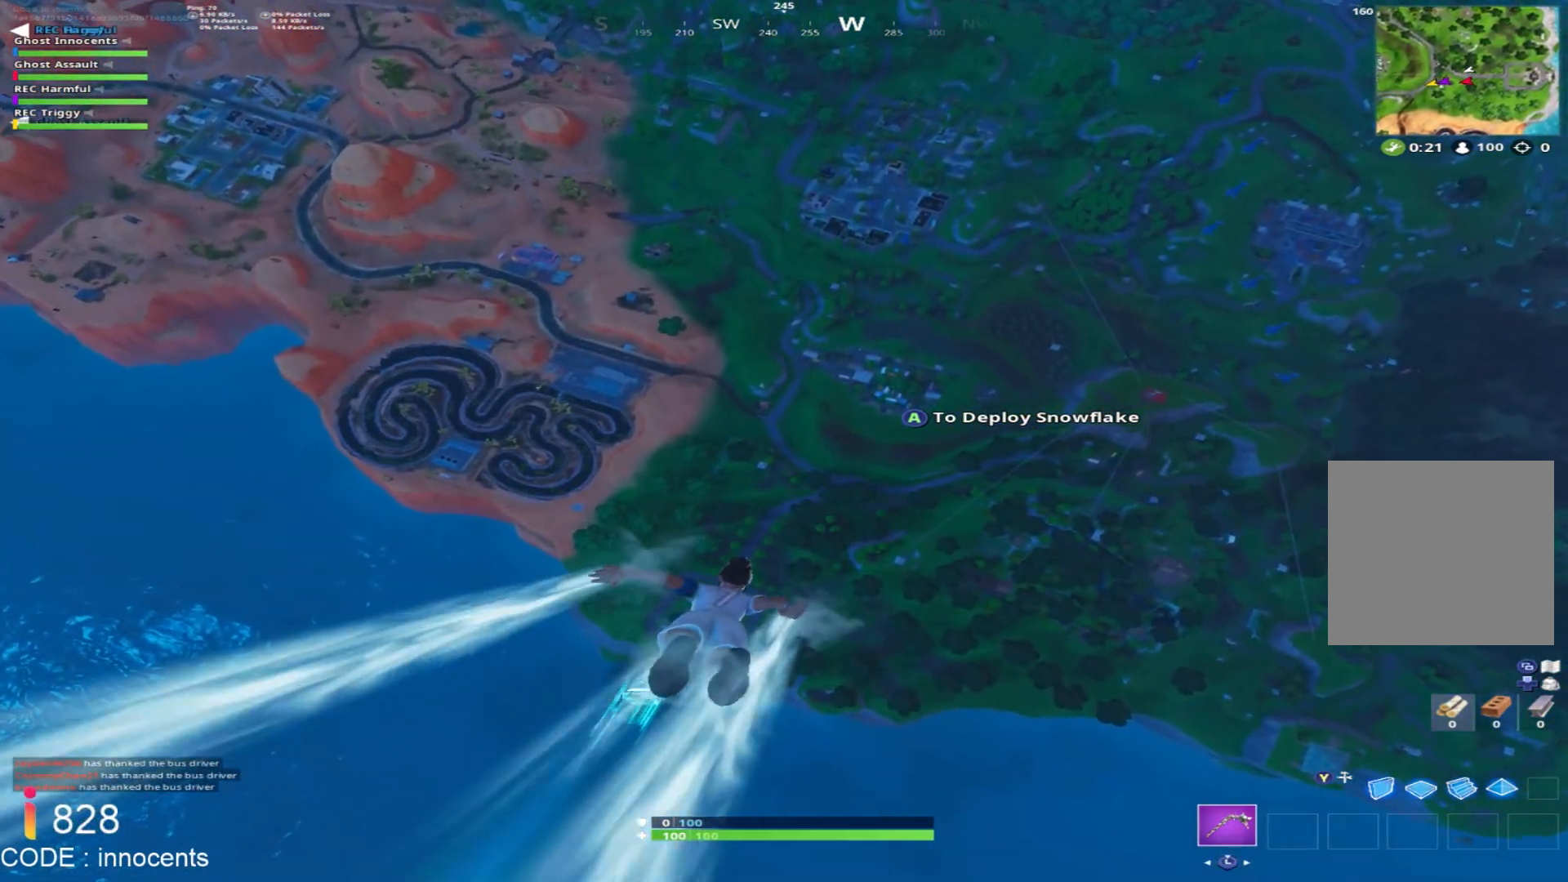
{"buttons": [], "left_stick": "up", "right_stick": "center", "events": []}
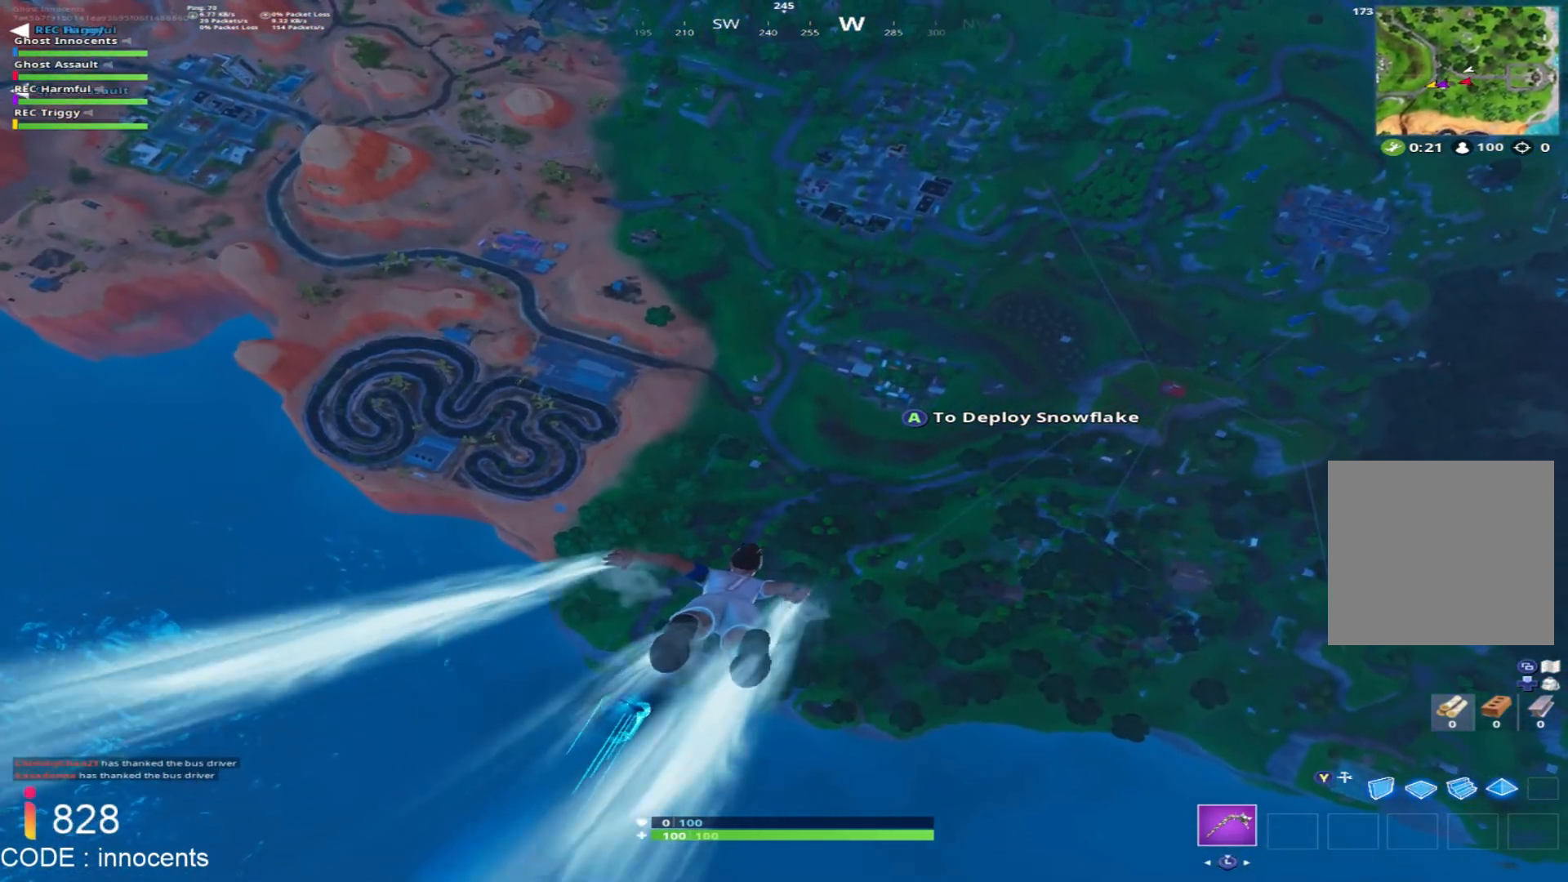
{"buttons": [], "left_stick": "up", "right_stick": "center", "events": []}
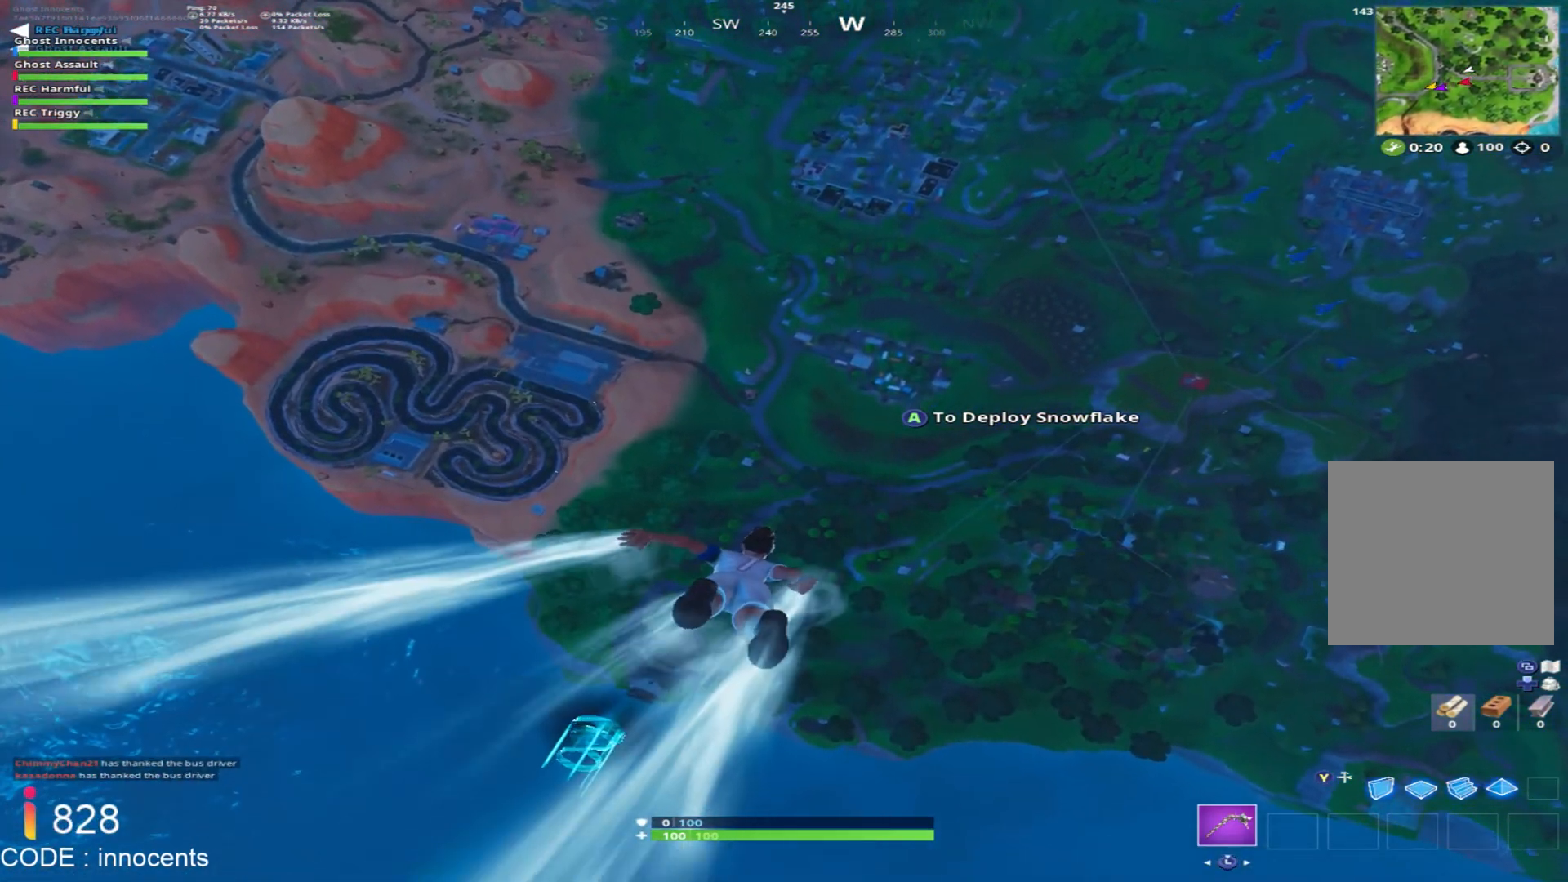
{"buttons": [], "left_stick": "up", "right_stick": "center", "events": [[69, "R3", "down"], [208, "R3", "up"]]}
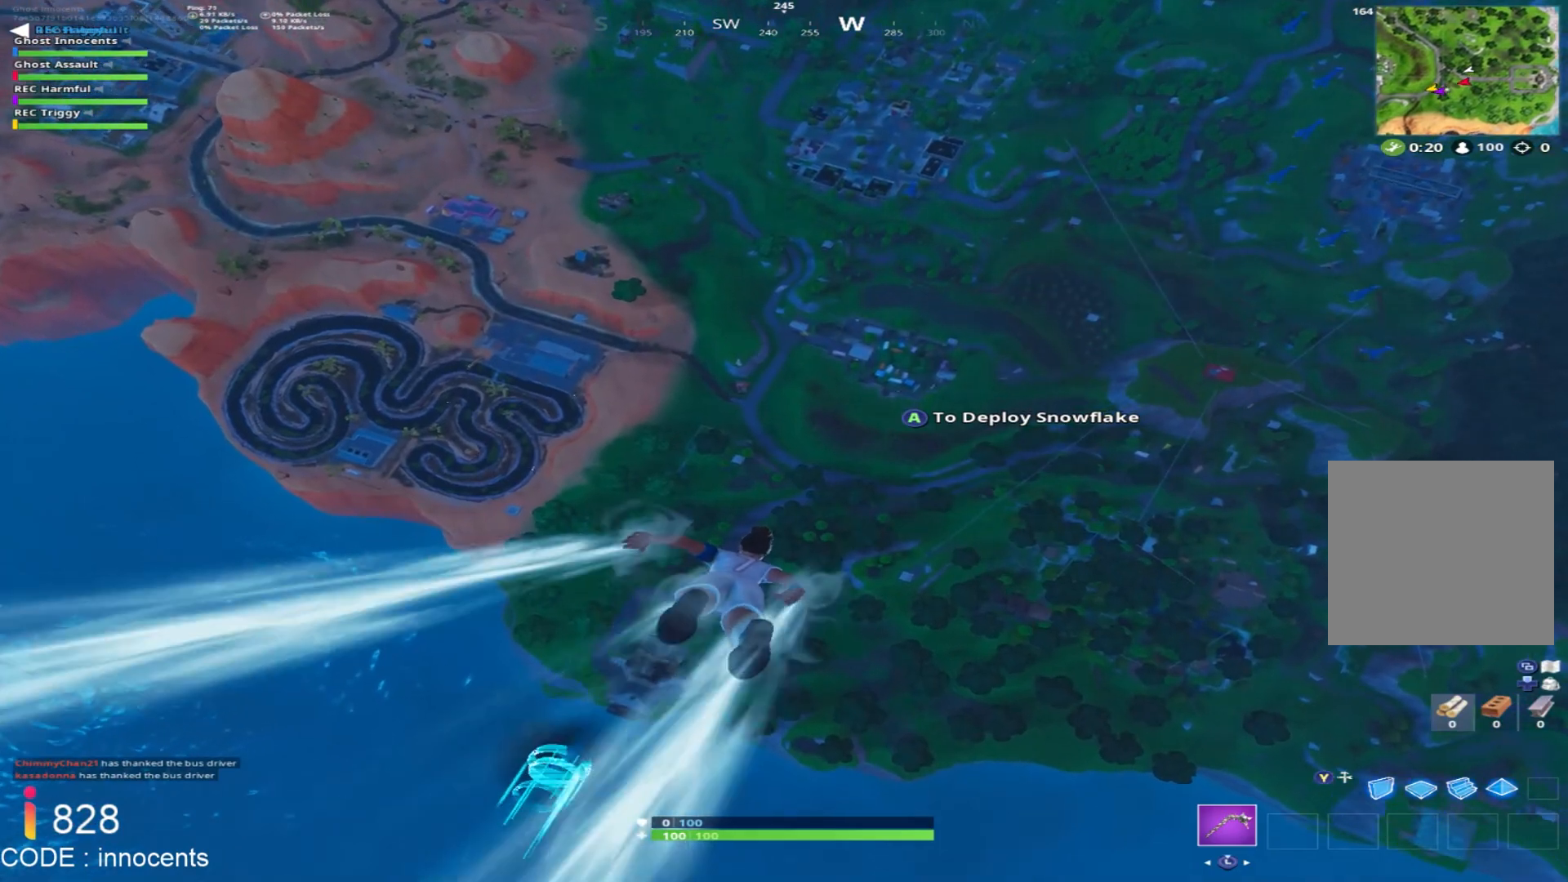
{"buttons": [], "left_stick": "up", "right_stick": "center", "events": [[244, "R3", "down"], [365, "R3", "up"]]}
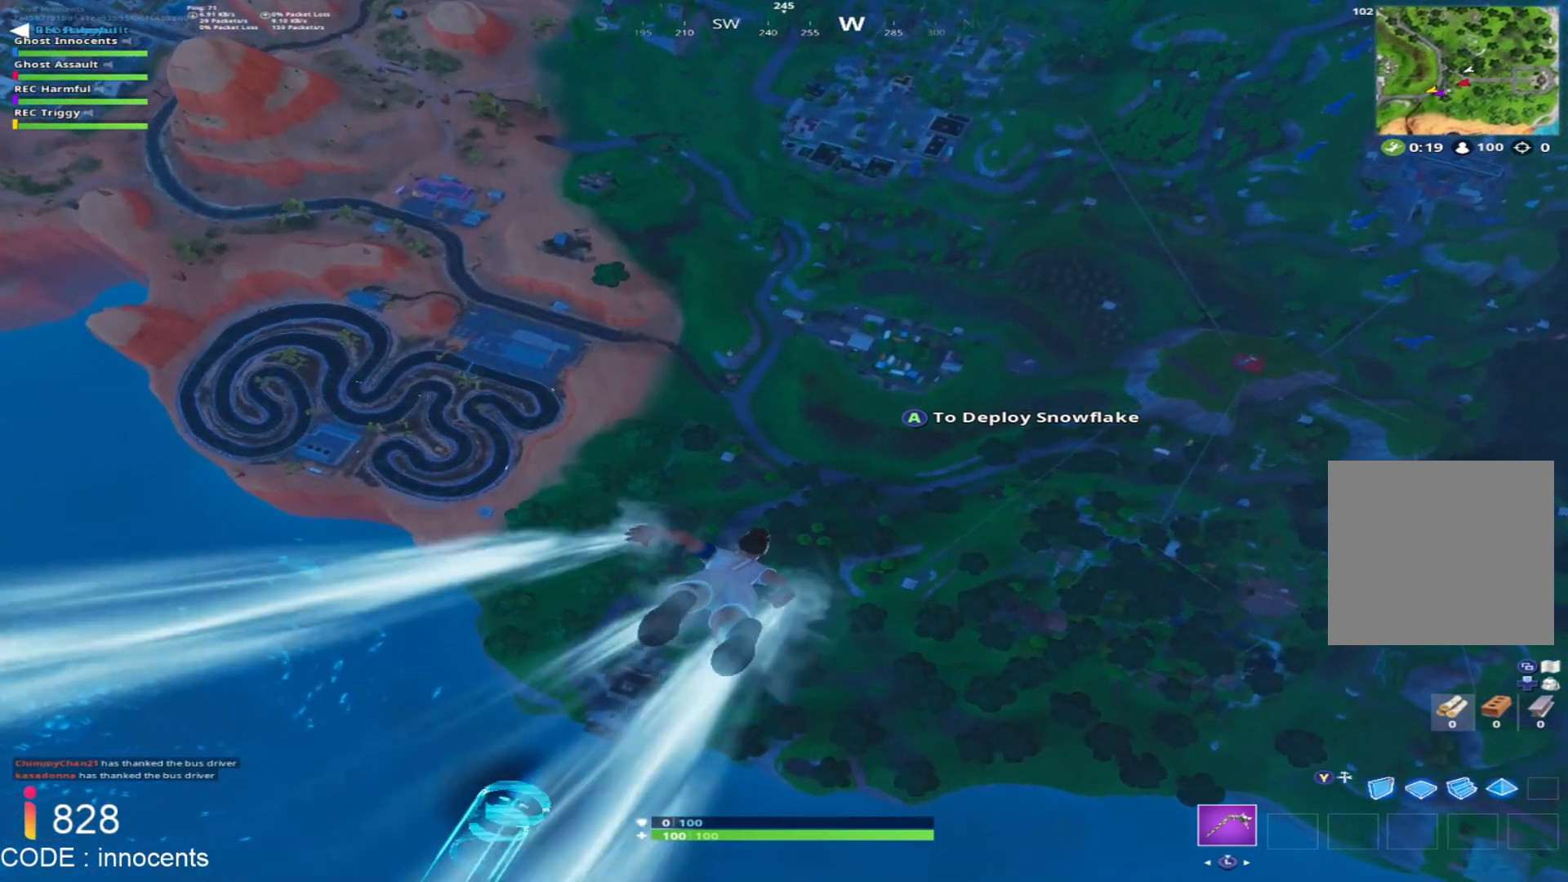
{"buttons": ["R3"], "left_stick": "up", "right_stick": "center", "events": [[226, "right_stick", "up"], [295, "right_stick", "center"], [434, "R3", "down"]]}
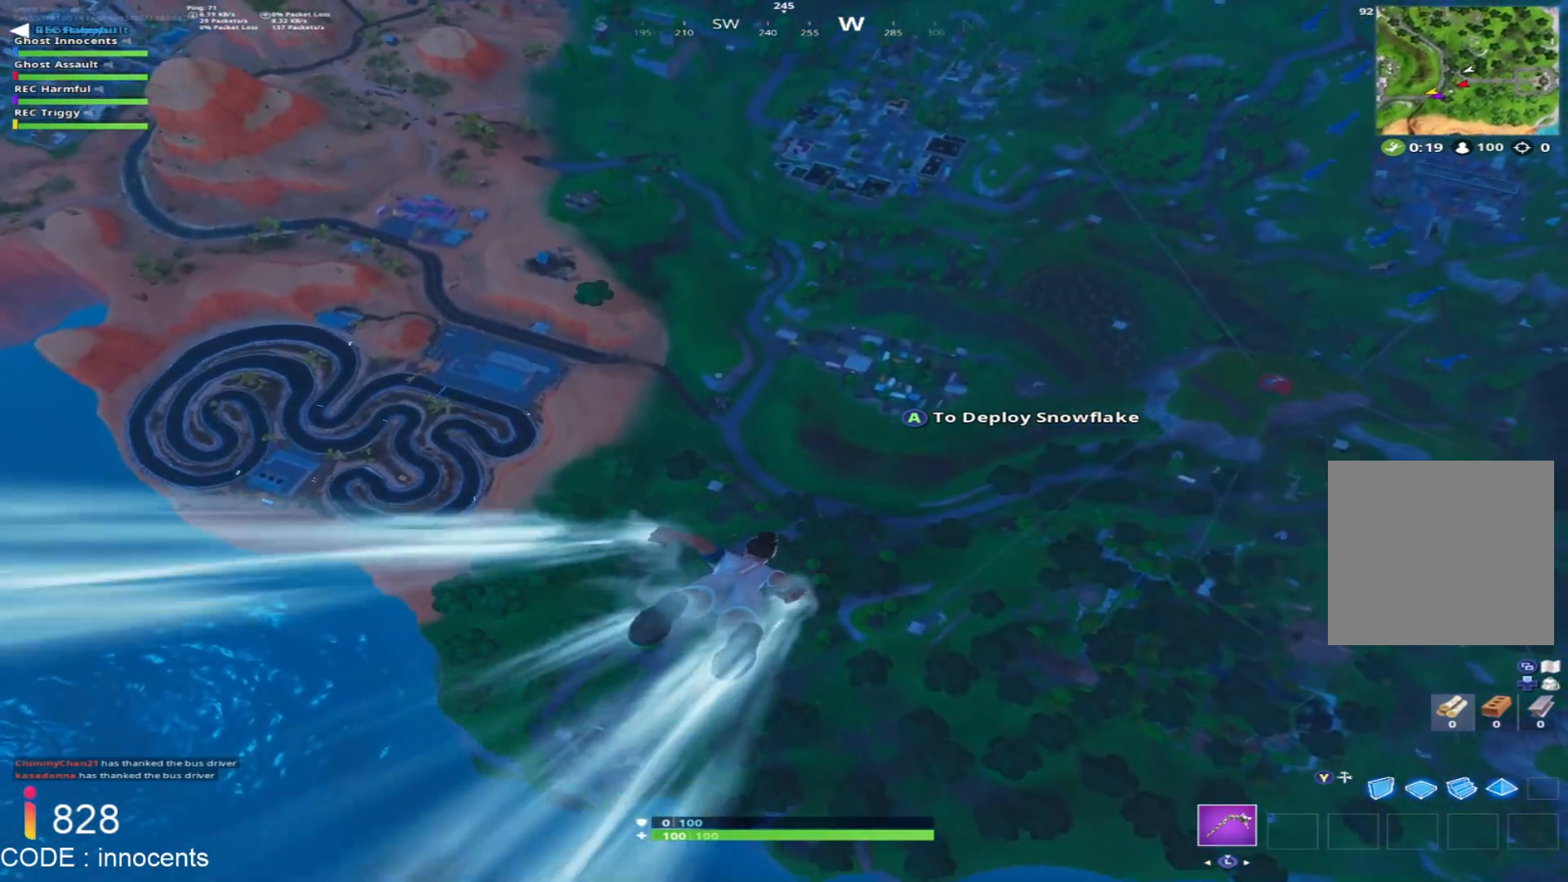
{"buttons": ["R3"], "left_stick": "up", "right_stick": "up", "events": [[87, "R3", "up"], [139, "right_stick", "up"], [174, "L3", "down"], [243, "right_stick", "center"], [434, "R3", "down"], [434, "right_stick", "up"], [452, "L3", "up"]]}
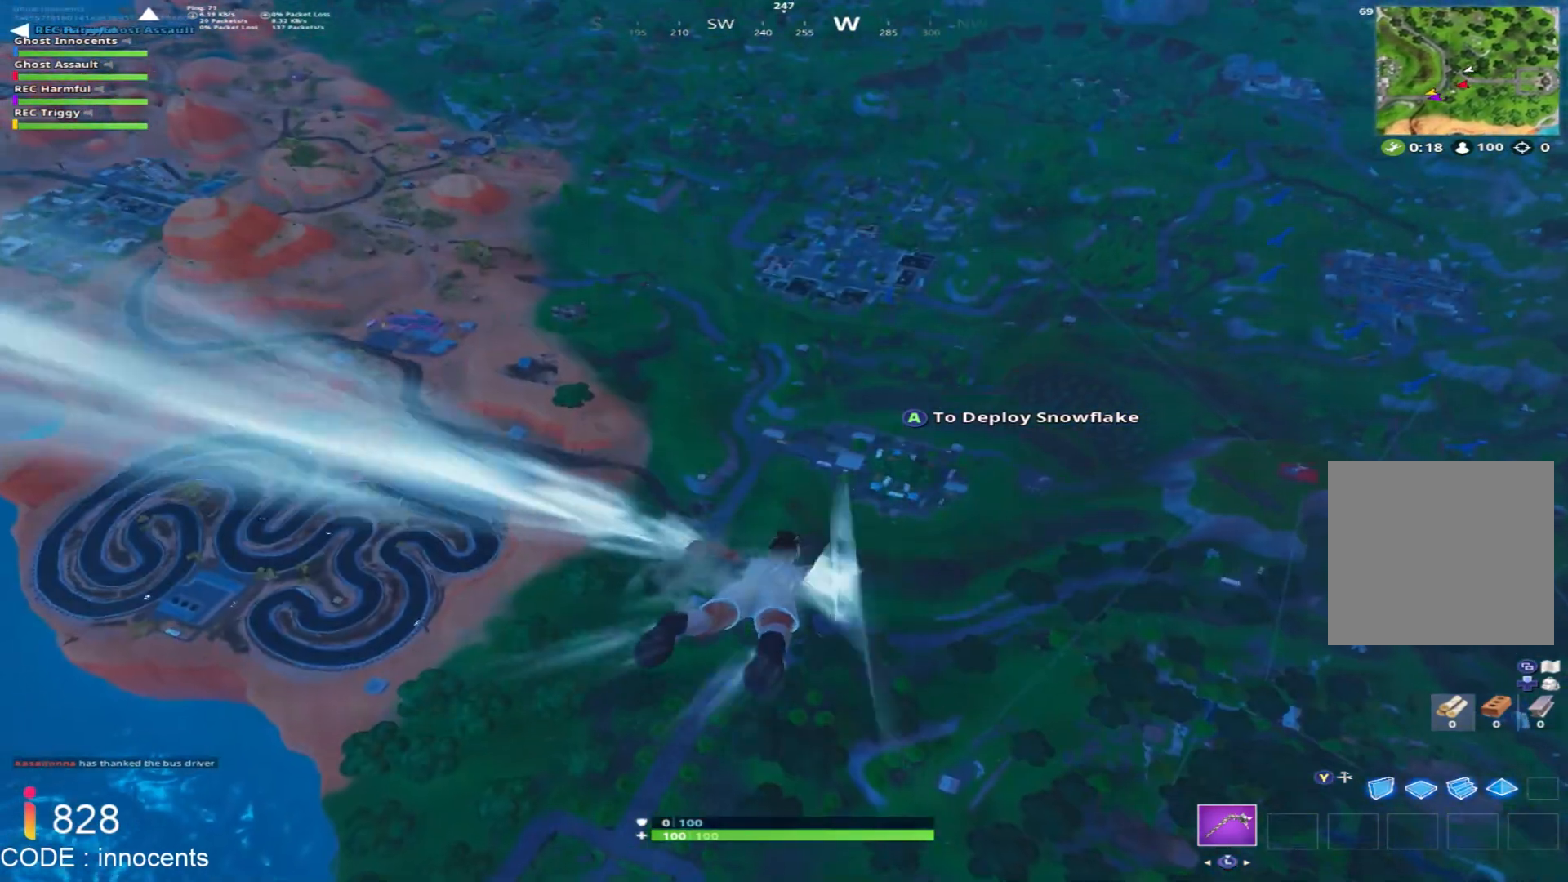
{"buttons": [], "left_stick": "up", "right_stick": "center", "events": [[17, "R3", "up"], [17, "right_stick", "center"]]}